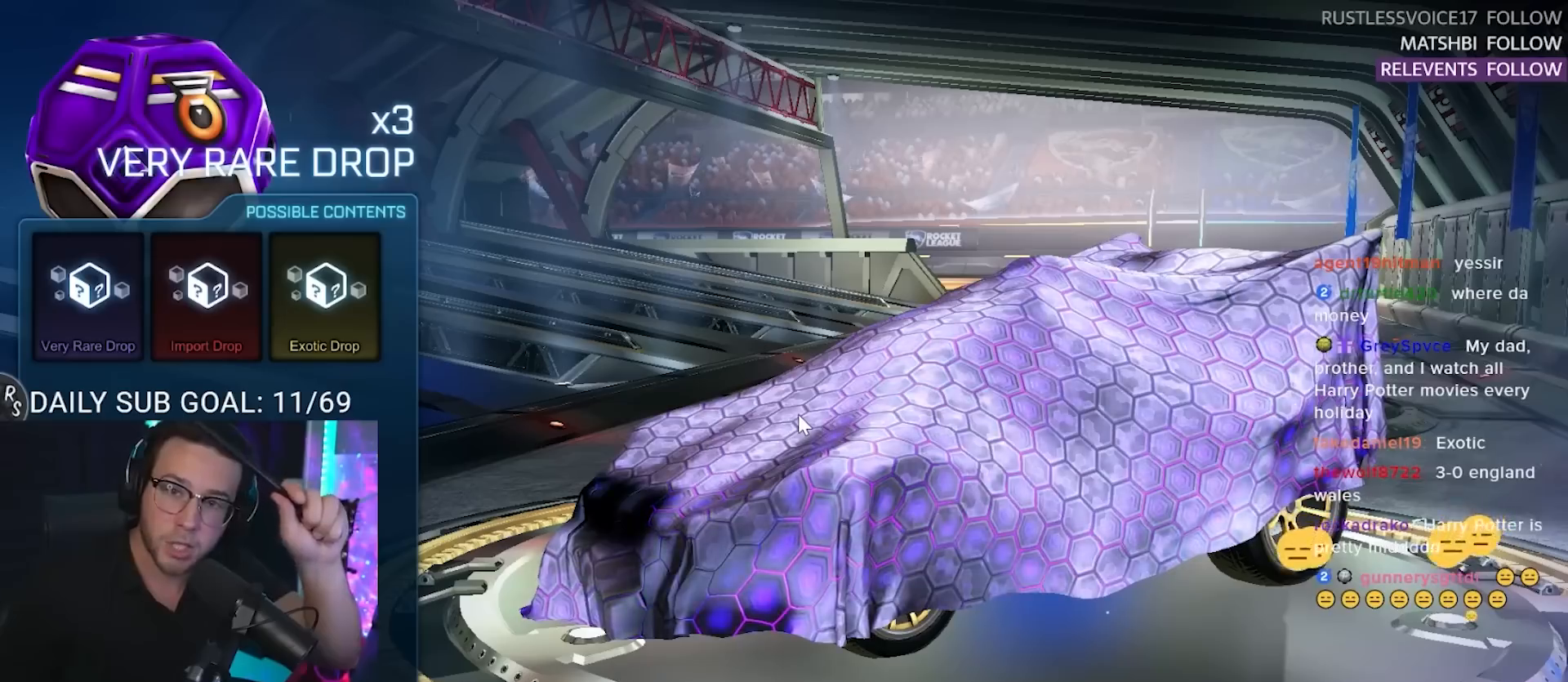
Gameplay with a controller (PlayStation layout); each line is a JSON object with the inputs held at the frame after it. "events" lists button and stick changes between this image and that frame as [ms after this image, input, new state], when the widget could be followed in between. Not read: L1 R1 SELECT START left_stick.
{"buttons": [], "right_stick": "center", "events": []}
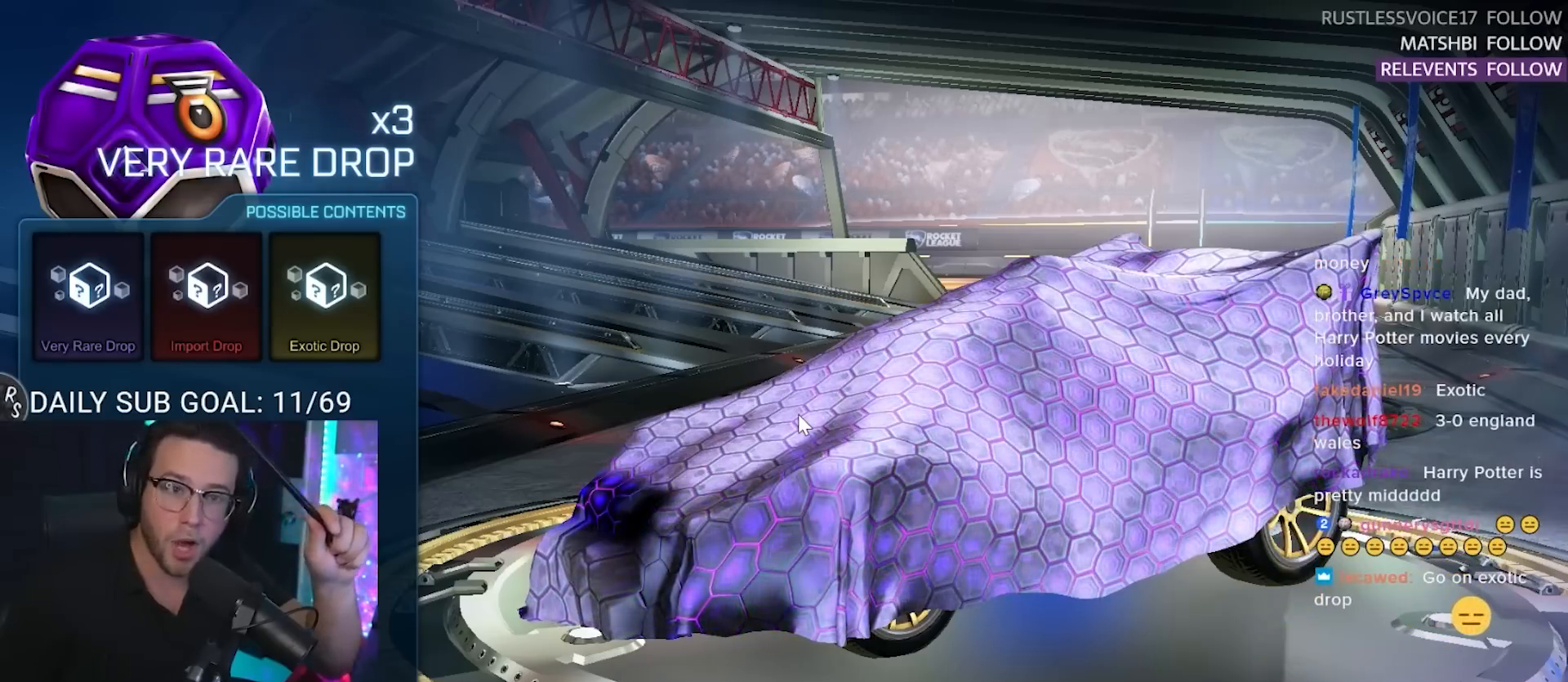
{"buttons": [], "right_stick": "center", "events": []}
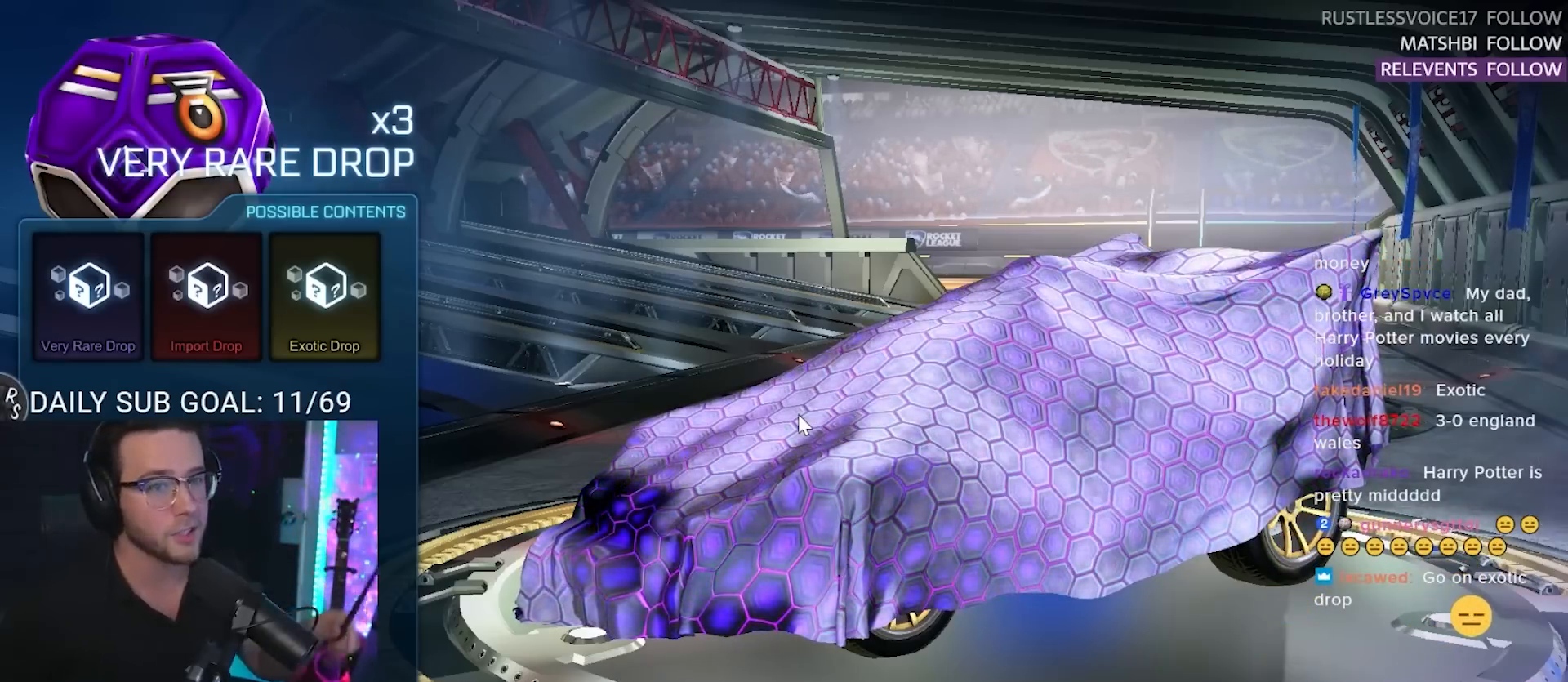
{"buttons": [], "right_stick": "center", "events": []}
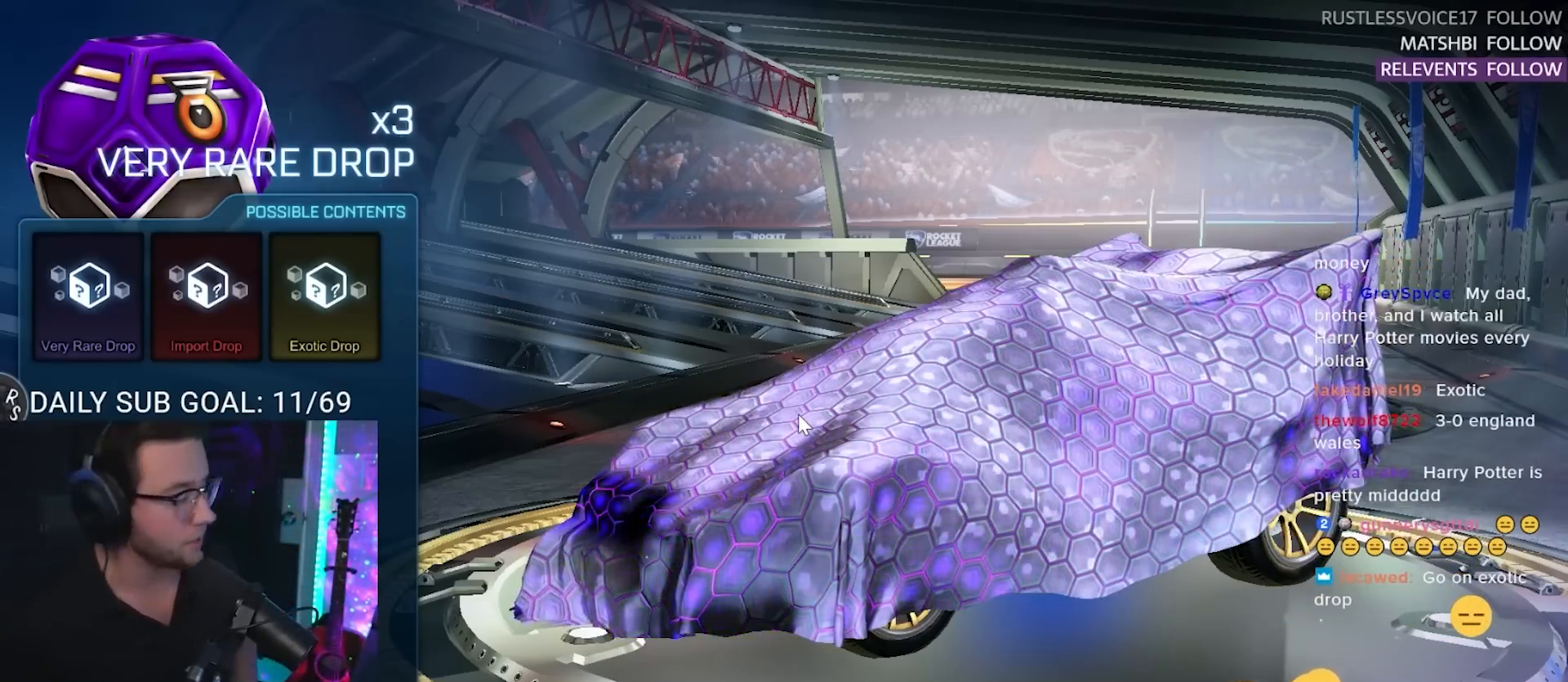
{"buttons": [], "right_stick": "center", "events": [[367, "CROSS", "down"], [450, "CROSS", "up"]]}